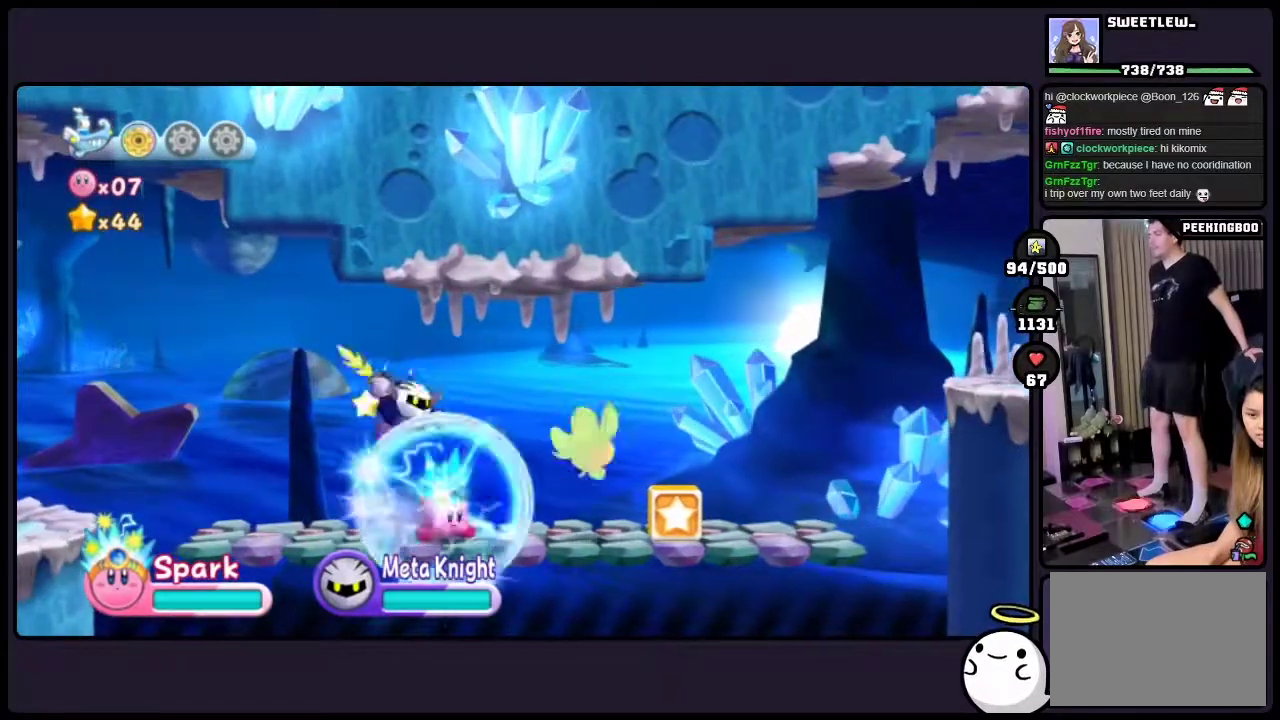
Gameplay with a controller (Nintendo layout); each line is a JSON object with the inputs held at the frame after it. "events" lists button and stick changes between this image and that frame as [ms after this image, input, new state], when the widget could be followed in between. Not read: DPAD_RIGHT HOME L3 R3.
{"buttons": [], "events": [[200, "ONE", "up"]]}
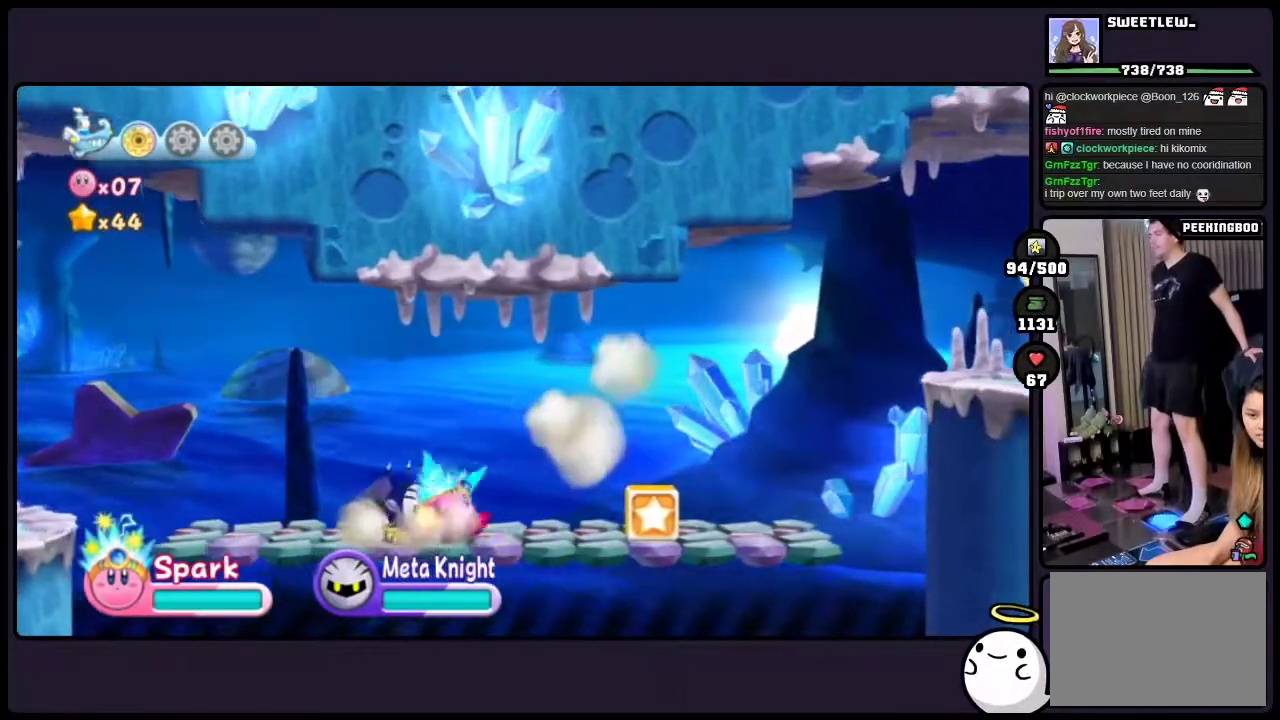
{"buttons": [], "events": []}
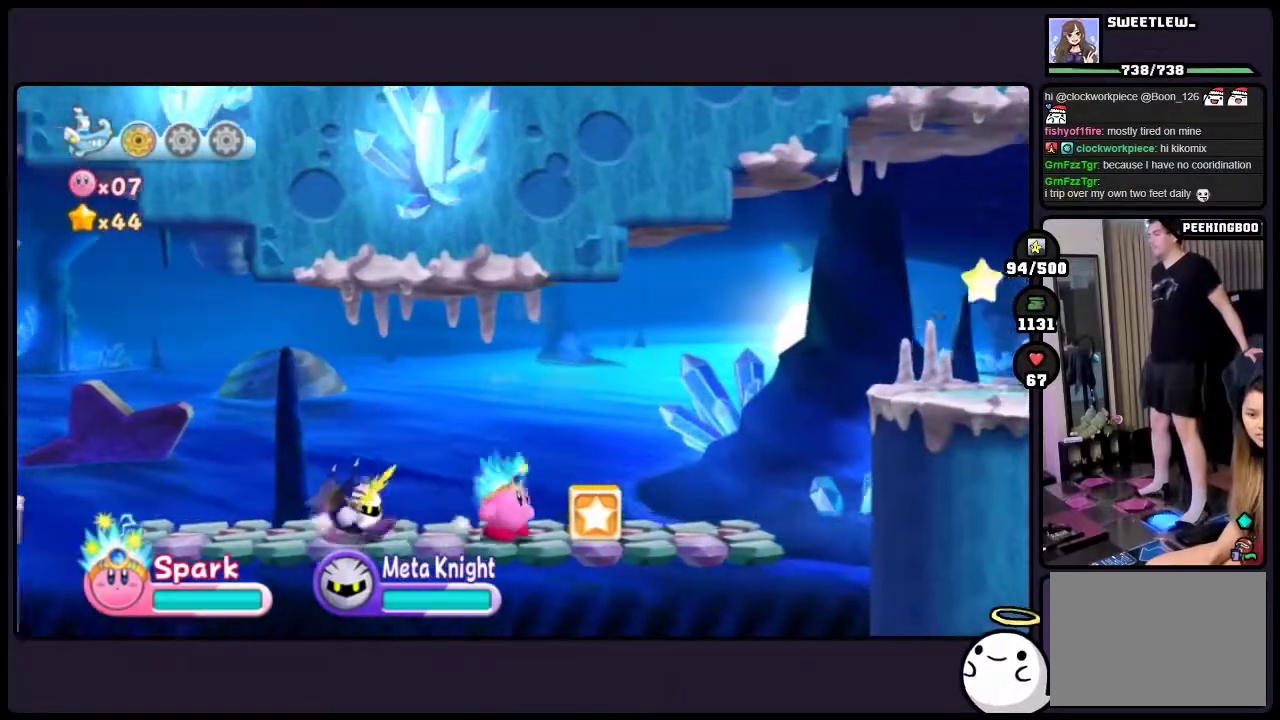
{"buttons": ["ONE"], "events": [[167, "ONE", "down"]]}
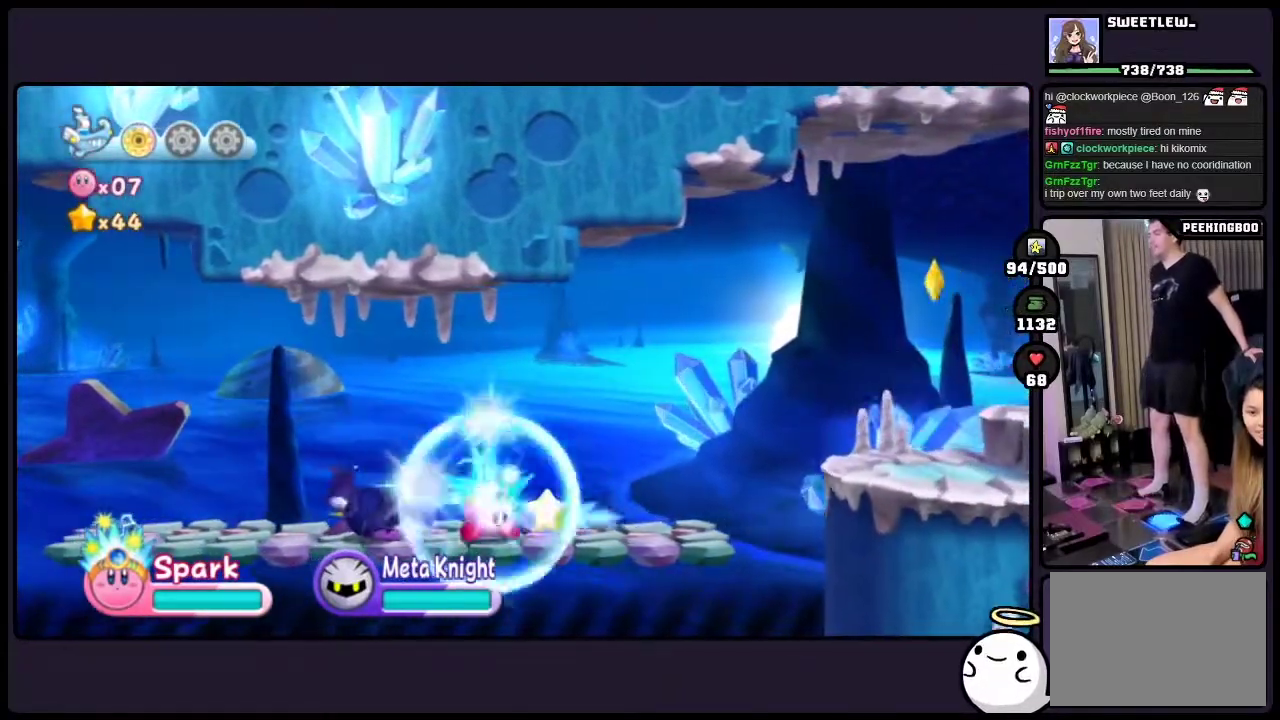
{"buttons": [], "events": [[17, "ONE", "up"]]}
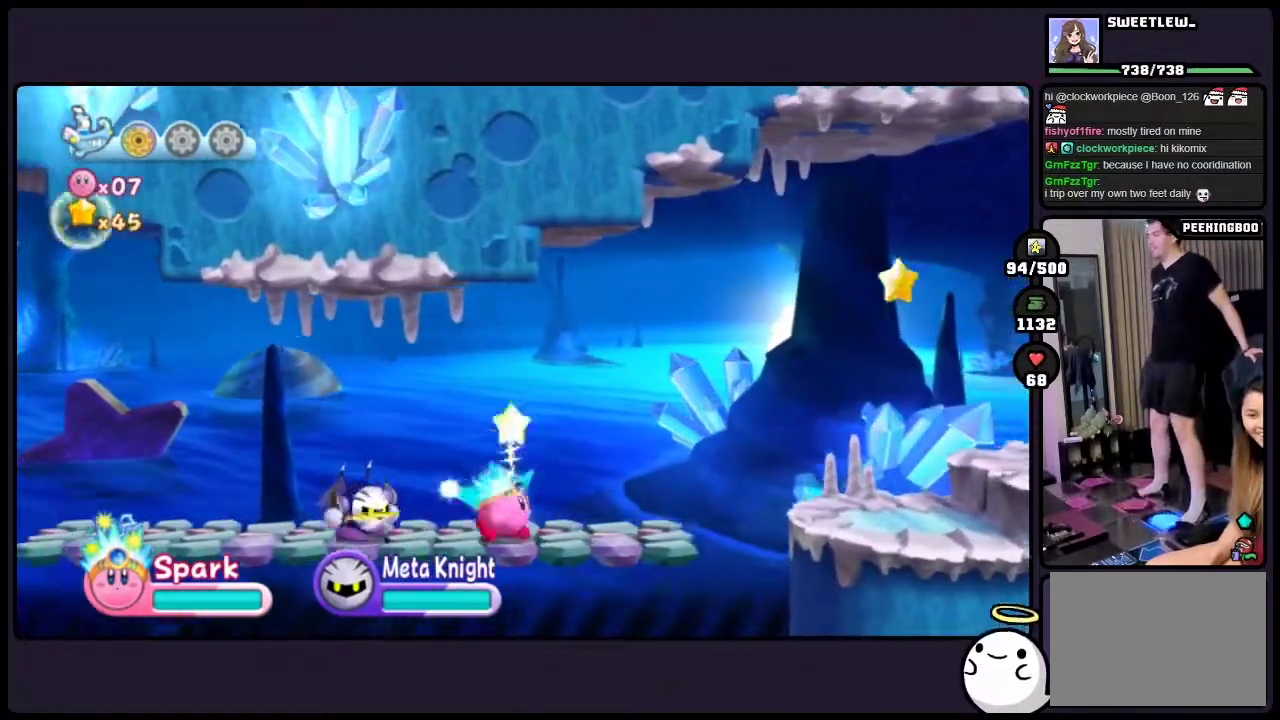
{"buttons": [], "events": []}
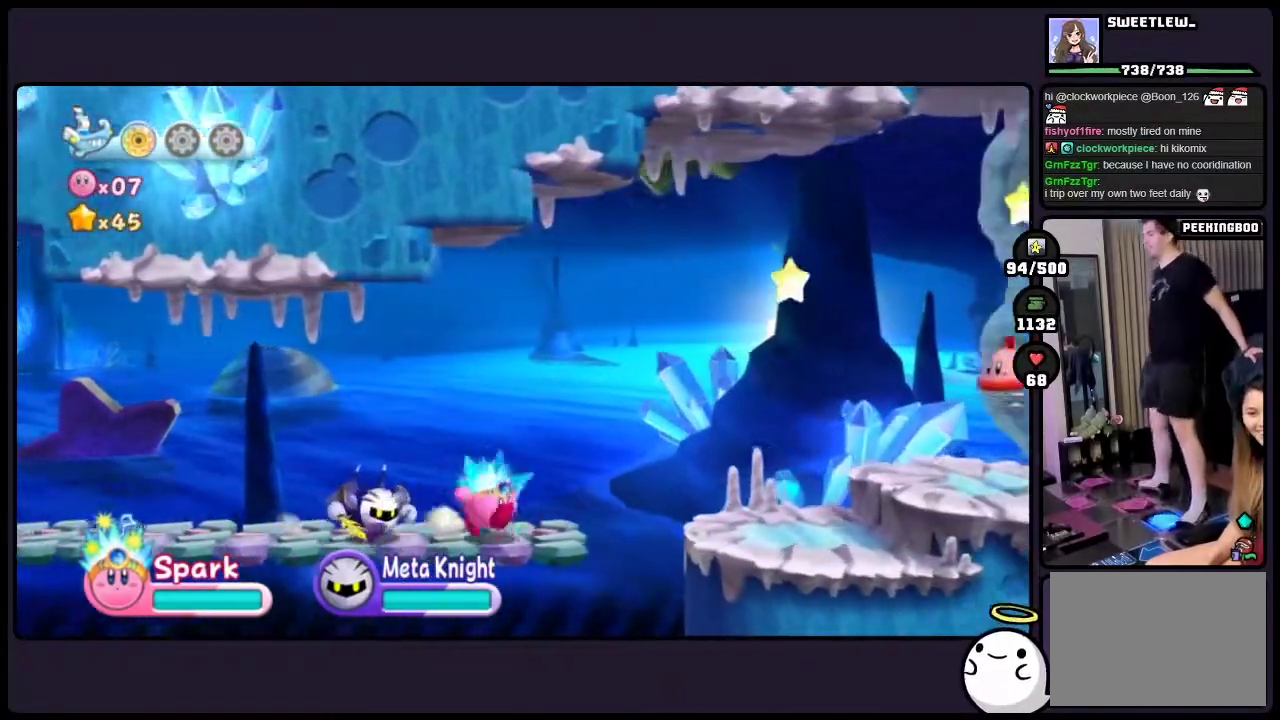
{"buttons": ["TWO"], "events": [[283, "TWO", "down"]]}
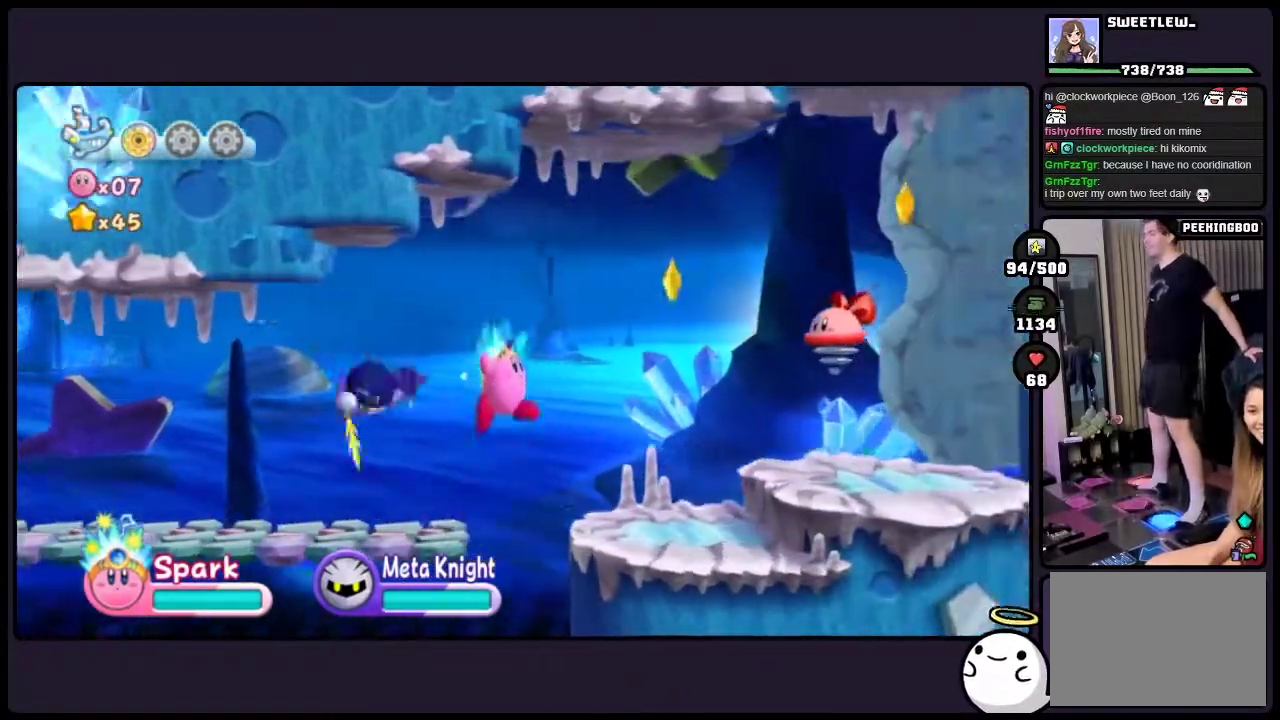
{"buttons": ["TWO"], "events": [[283, "TWO", "up"], [383, "TWO", "down"]]}
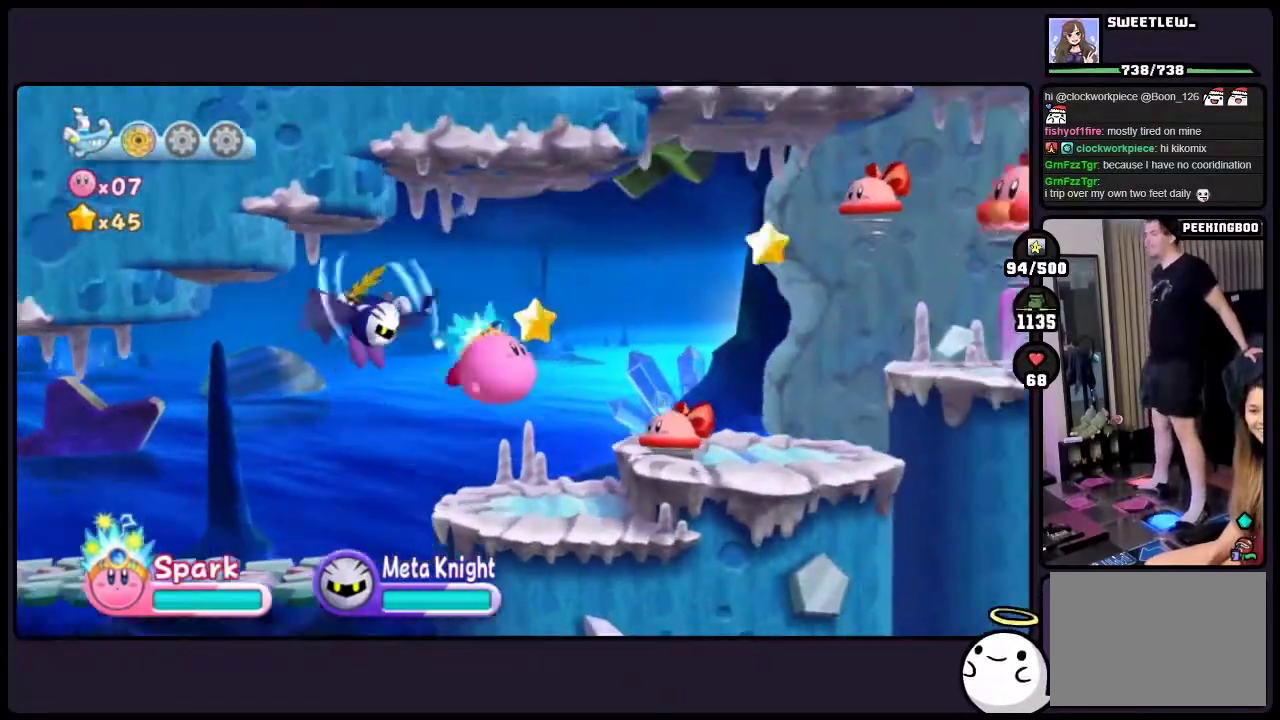
{"buttons": ["TWO"], "events": [[50, "TWO", "up"], [150, "TWO", "down"]]}
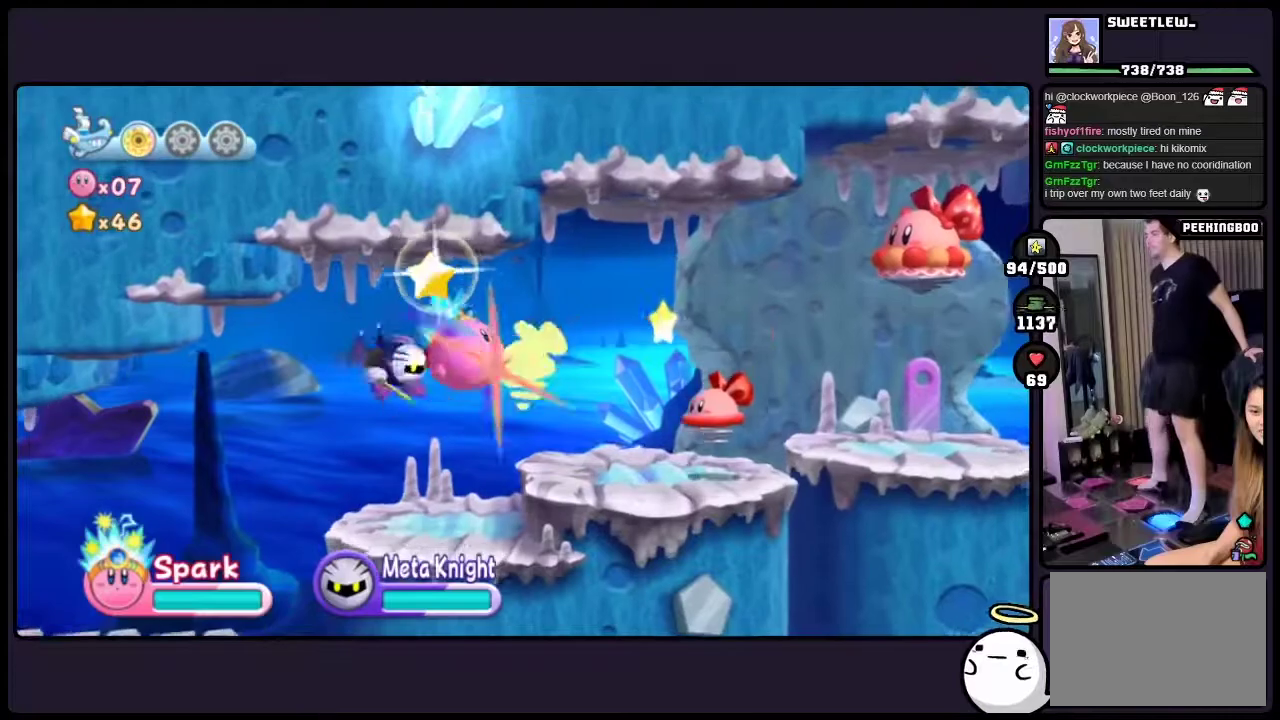
{"buttons": ["ONE"], "events": [[50, "TWO", "up"], [150, "ONE", "down"]]}
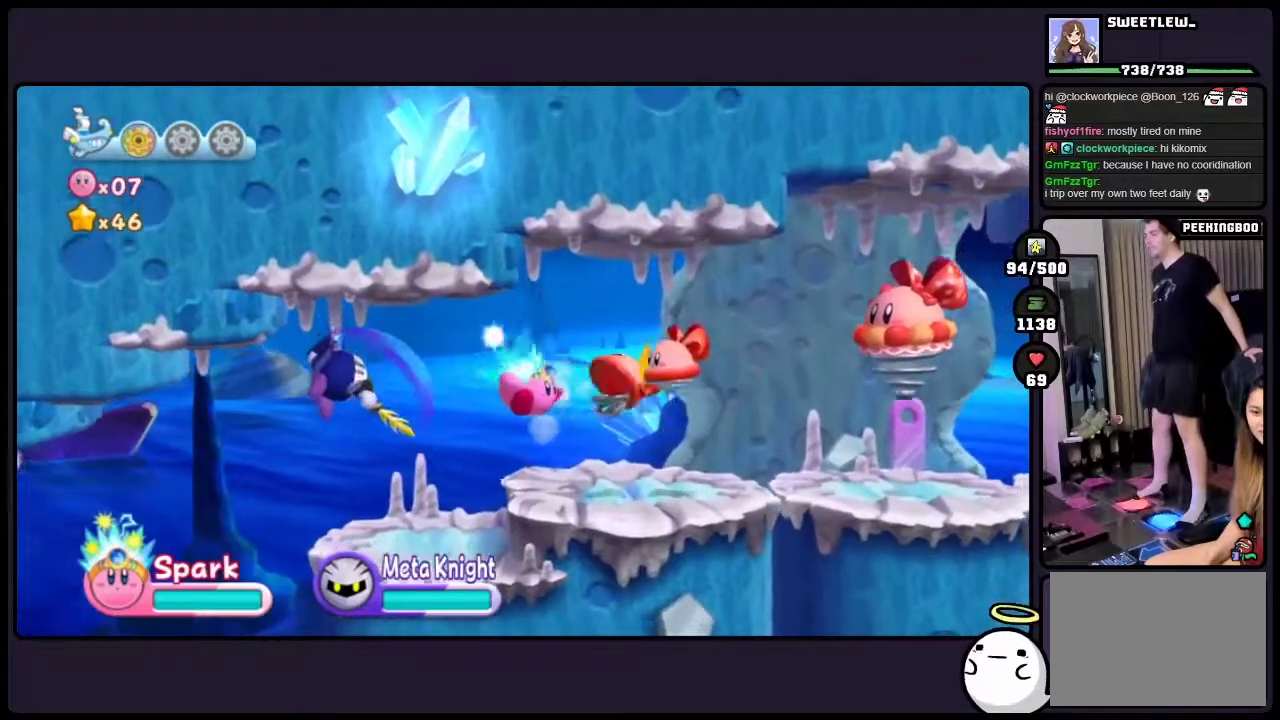
{"buttons": ["ONE"], "events": [[50, "ONE", "up"], [450, "ONE", "down"]]}
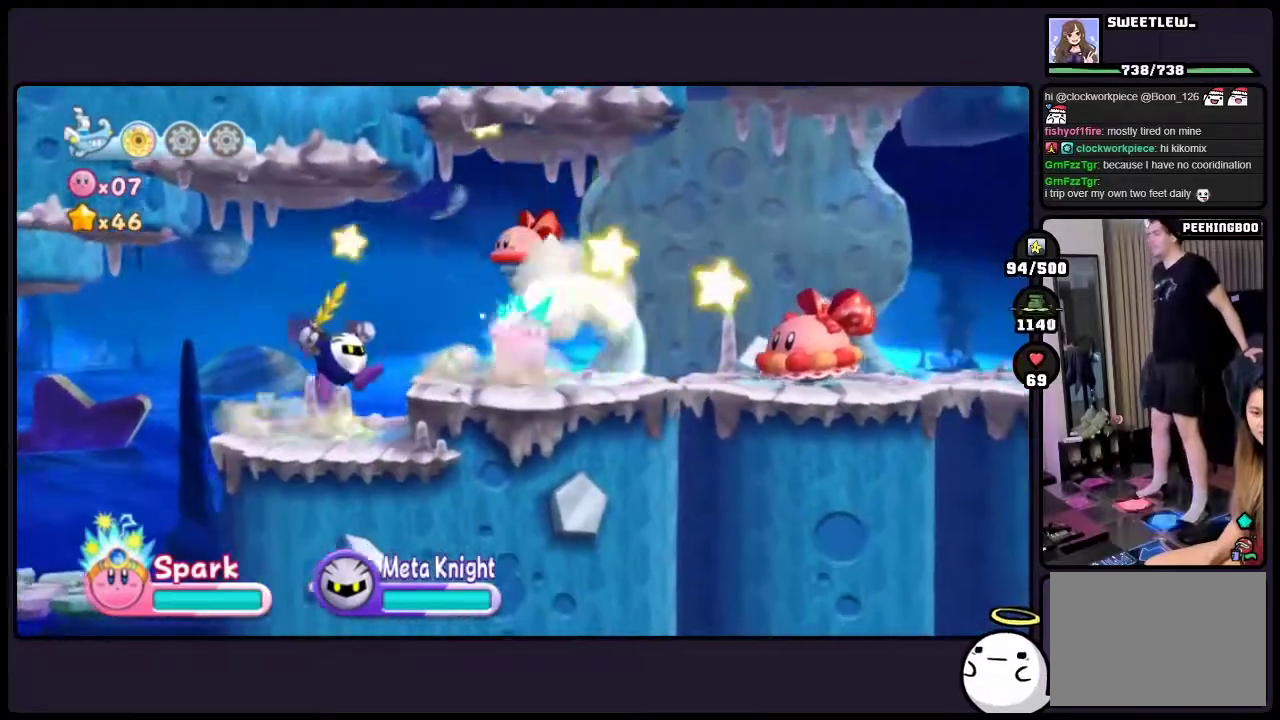
{"buttons": [], "events": [[400, "ONE", "up"]]}
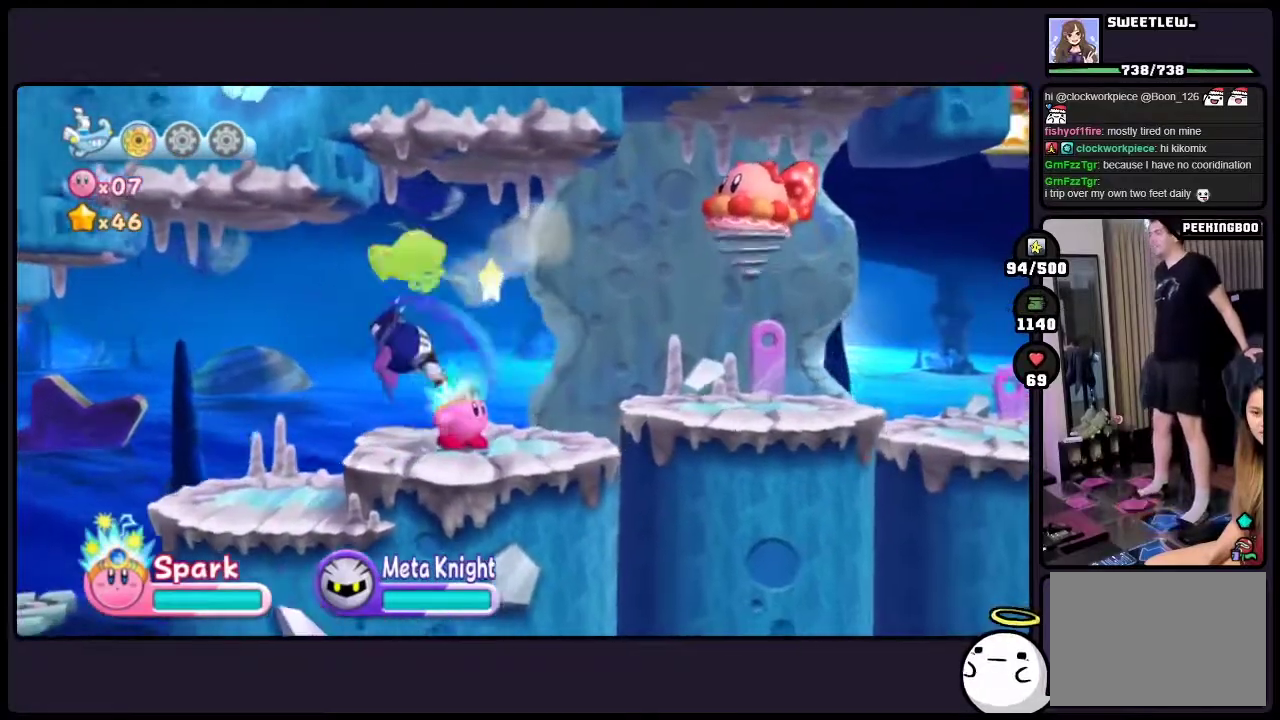
{"buttons": ["TWO"], "events": [[483, "TWO", "down"]]}
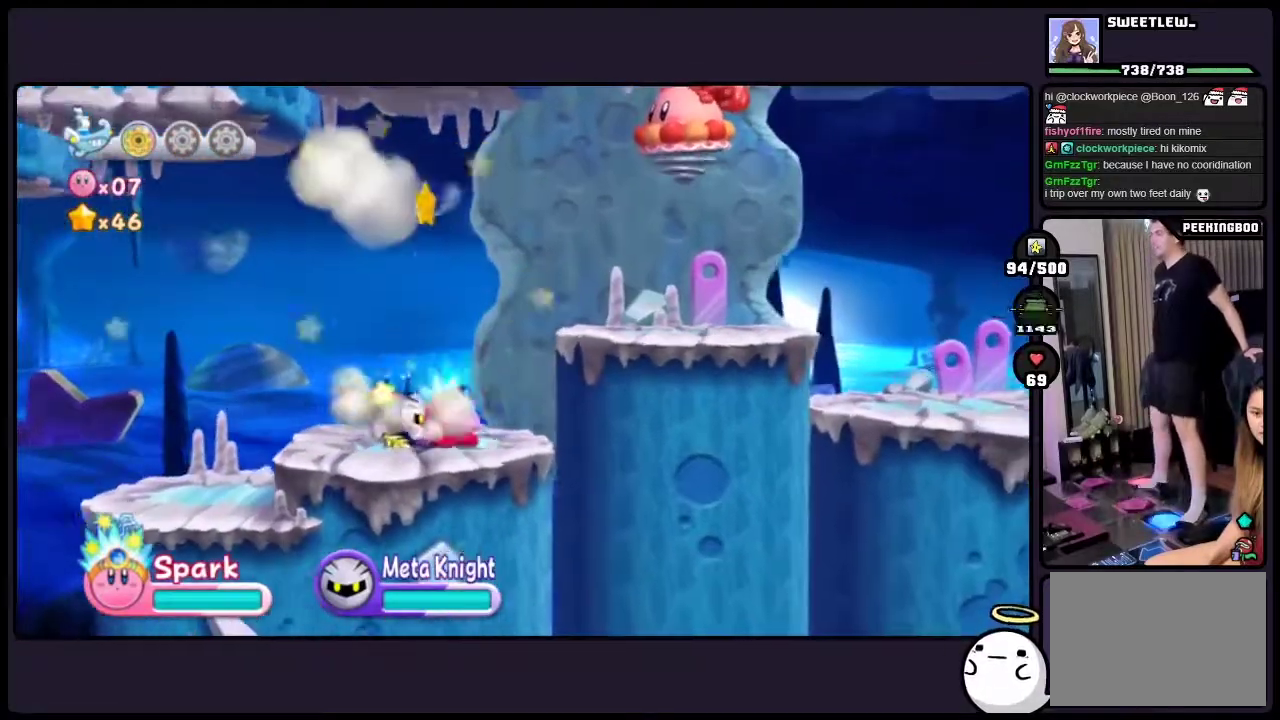
{"buttons": ["ONE"], "events": [[367, "TWO", "up"], [500, "ONE", "down"]]}
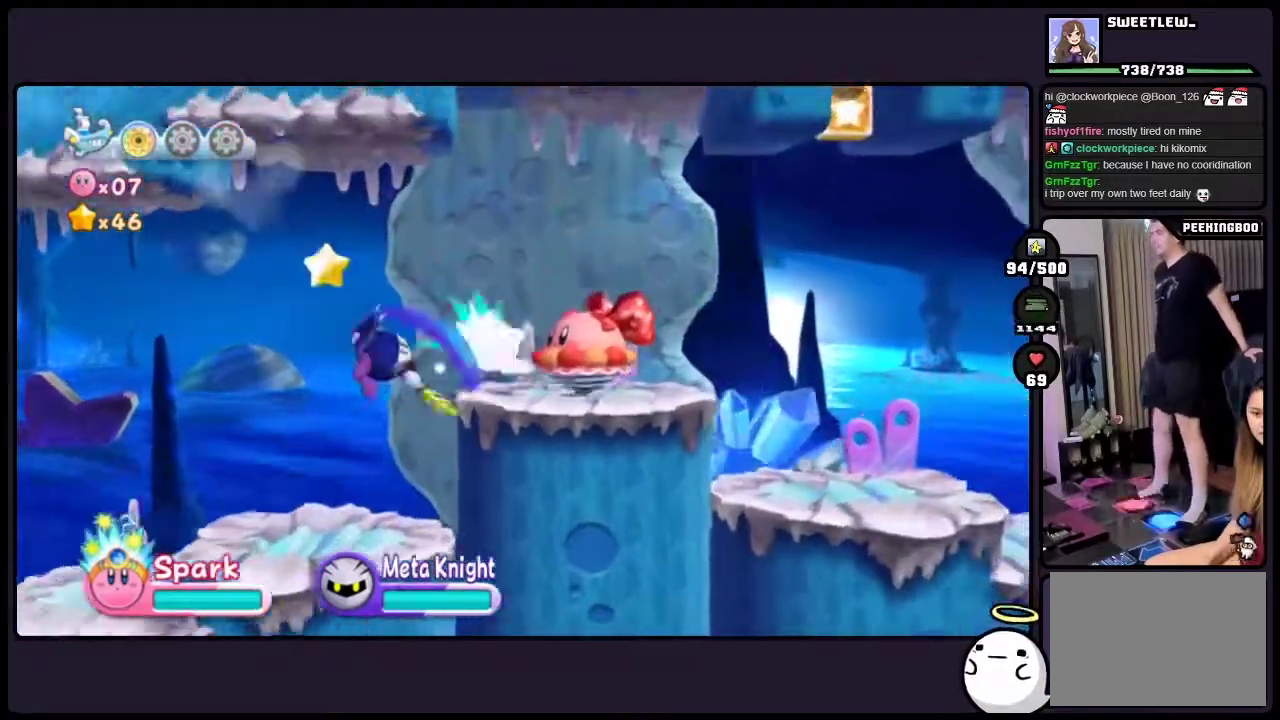
{"buttons": [], "events": [[450, "ONE", "up"]]}
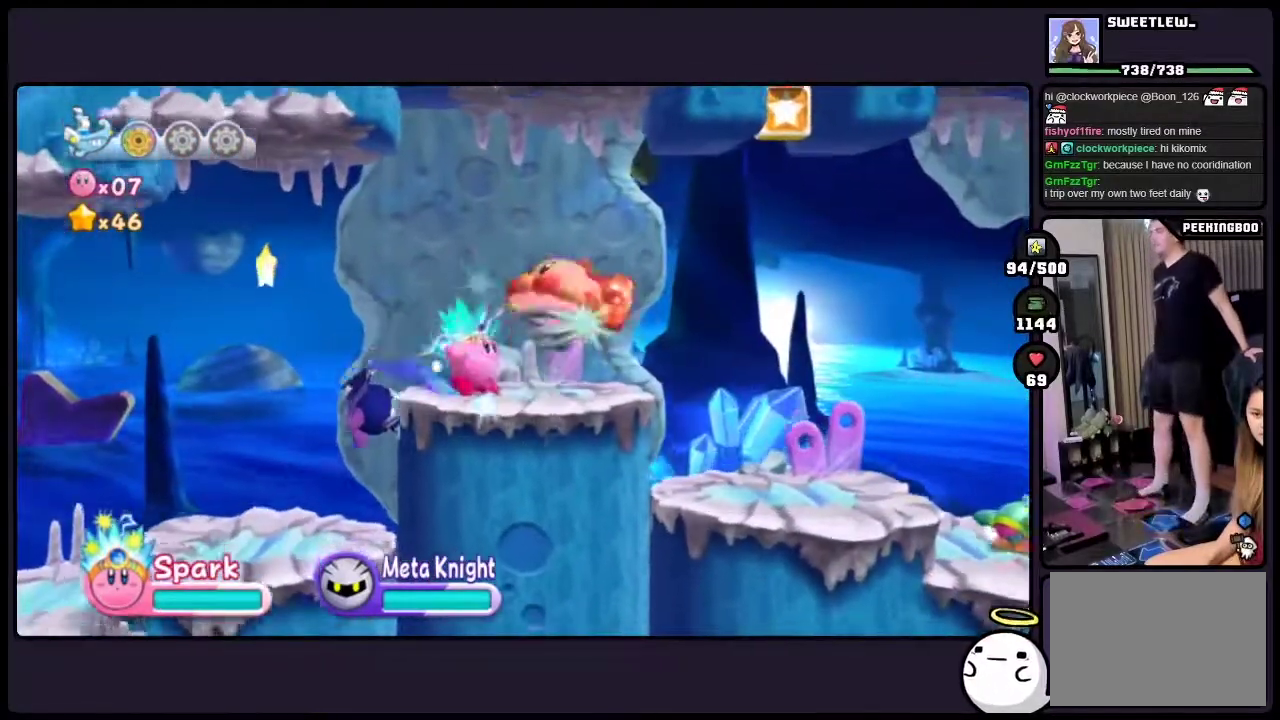
{"buttons": [], "events": []}
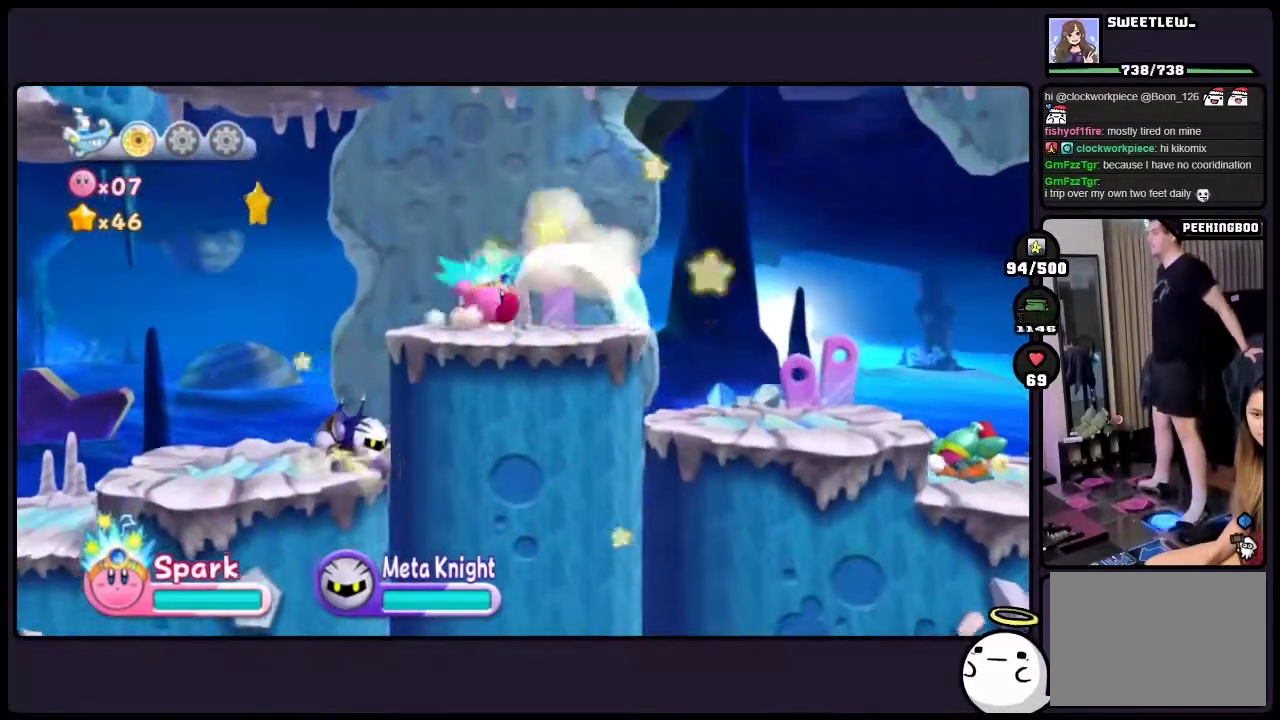
{"buttons": ["TWO"], "events": [[117, "TWO", "down"]]}
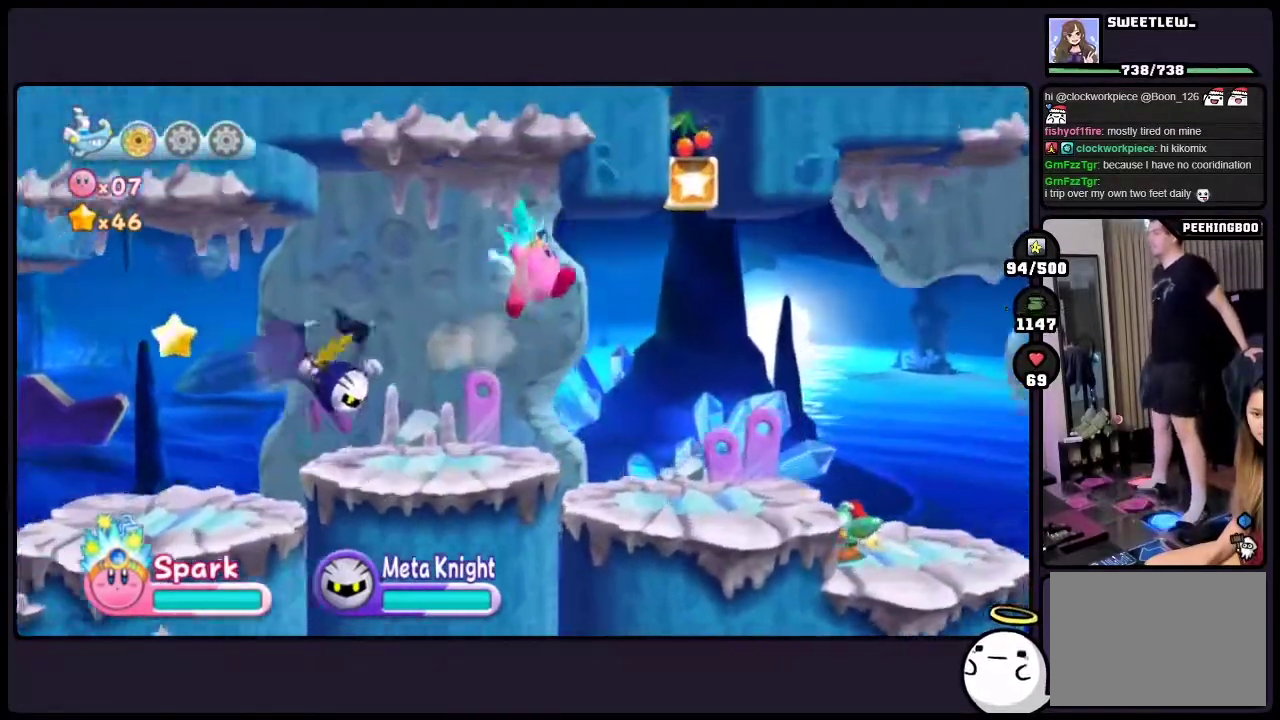
{"buttons": [], "events": [[167, "TWO", "up"], [233, "TWO", "down"], [400, "TWO", "up"]]}
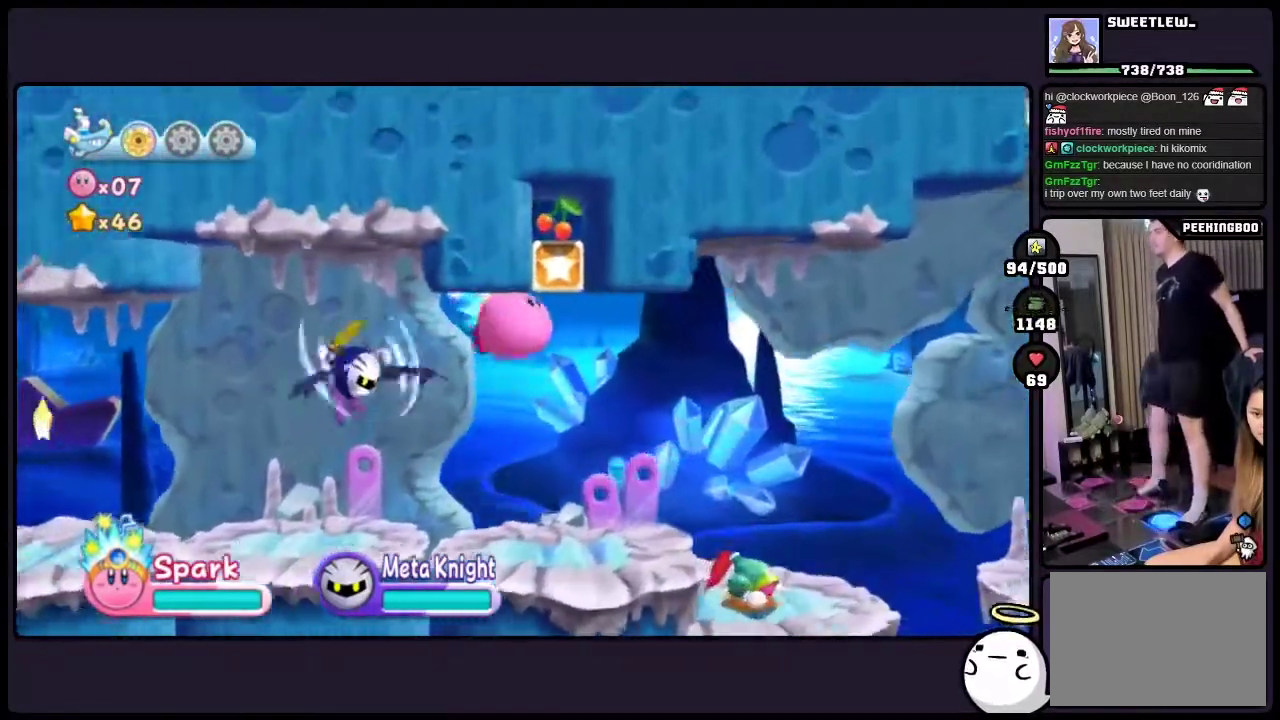
{"buttons": ["ONE"], "events": [[33, "ONE", "down"], [333, "ONE", "up"], [417, "ONE", "down"]]}
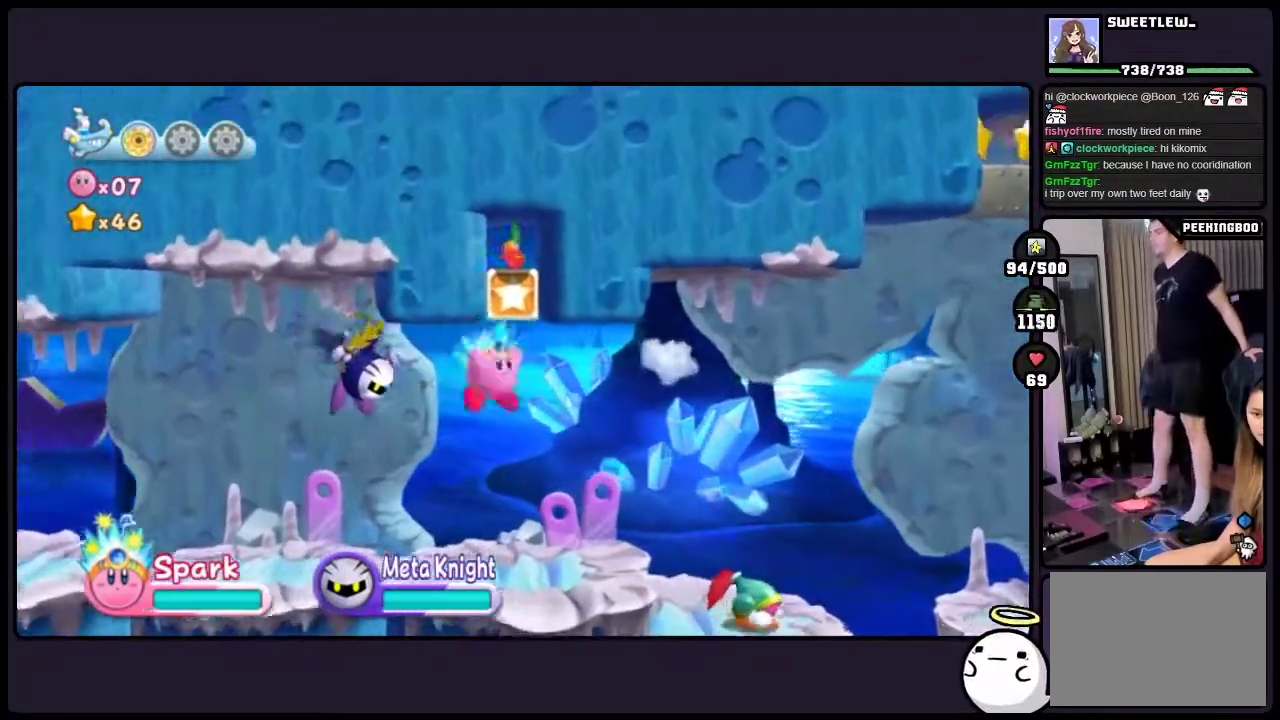
{"buttons": [], "events": [[367, "ONE", "up"]]}
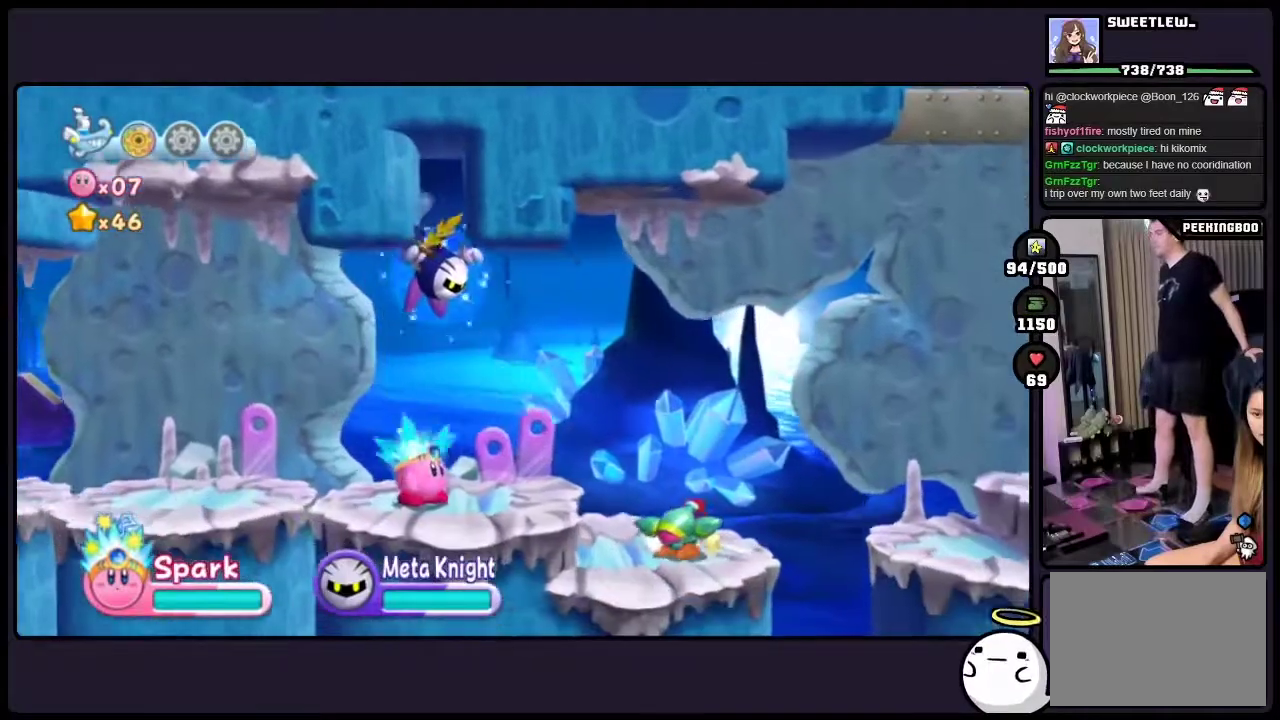
{"buttons": [], "events": []}
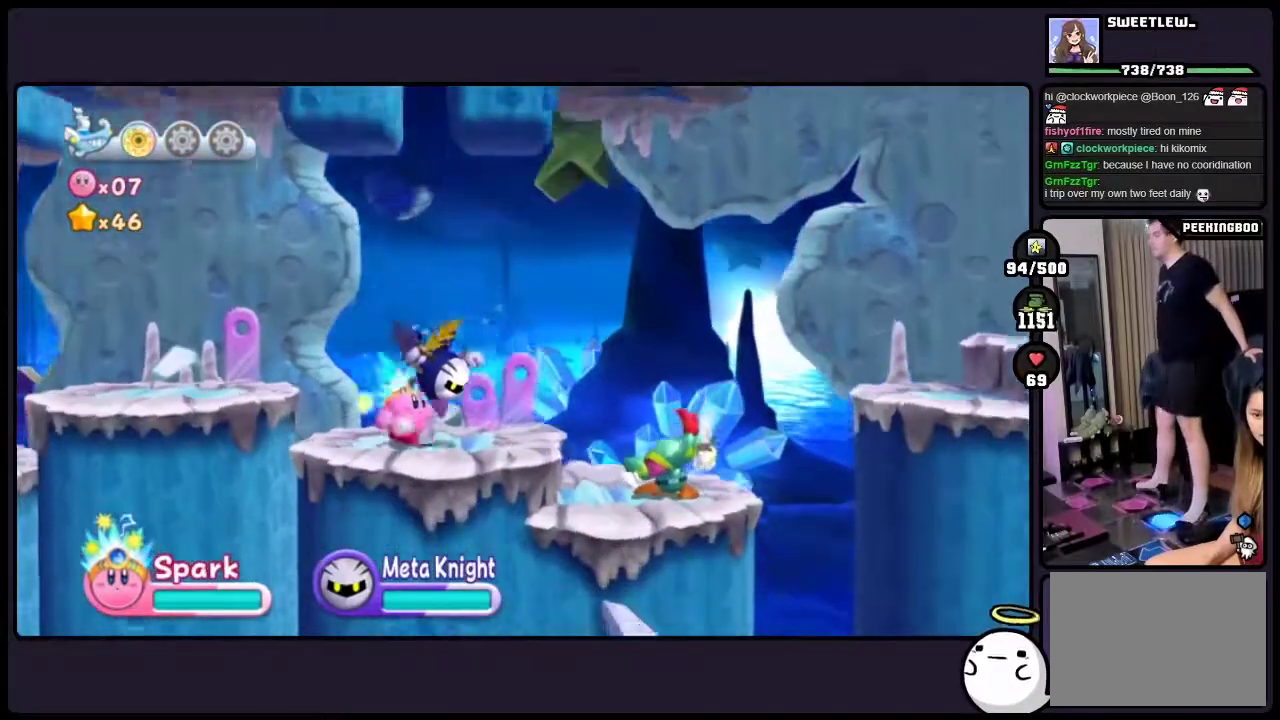
{"buttons": [], "events": []}
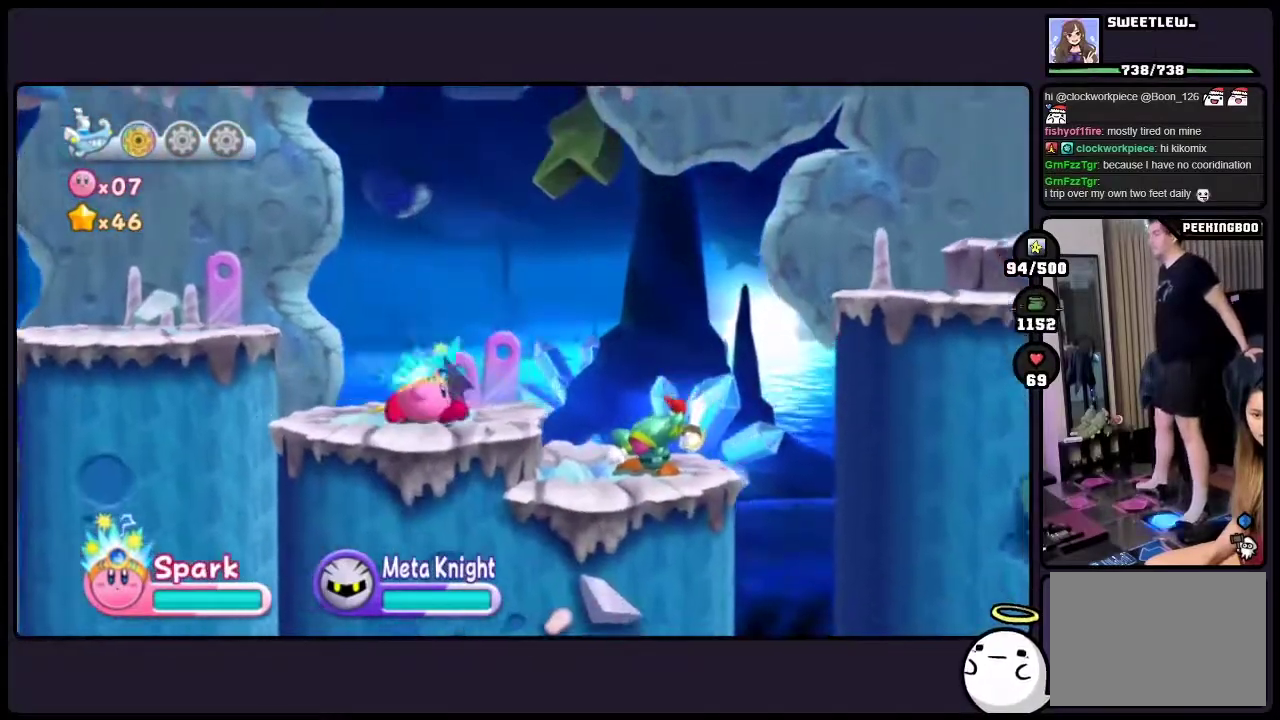
{"buttons": [], "events": []}
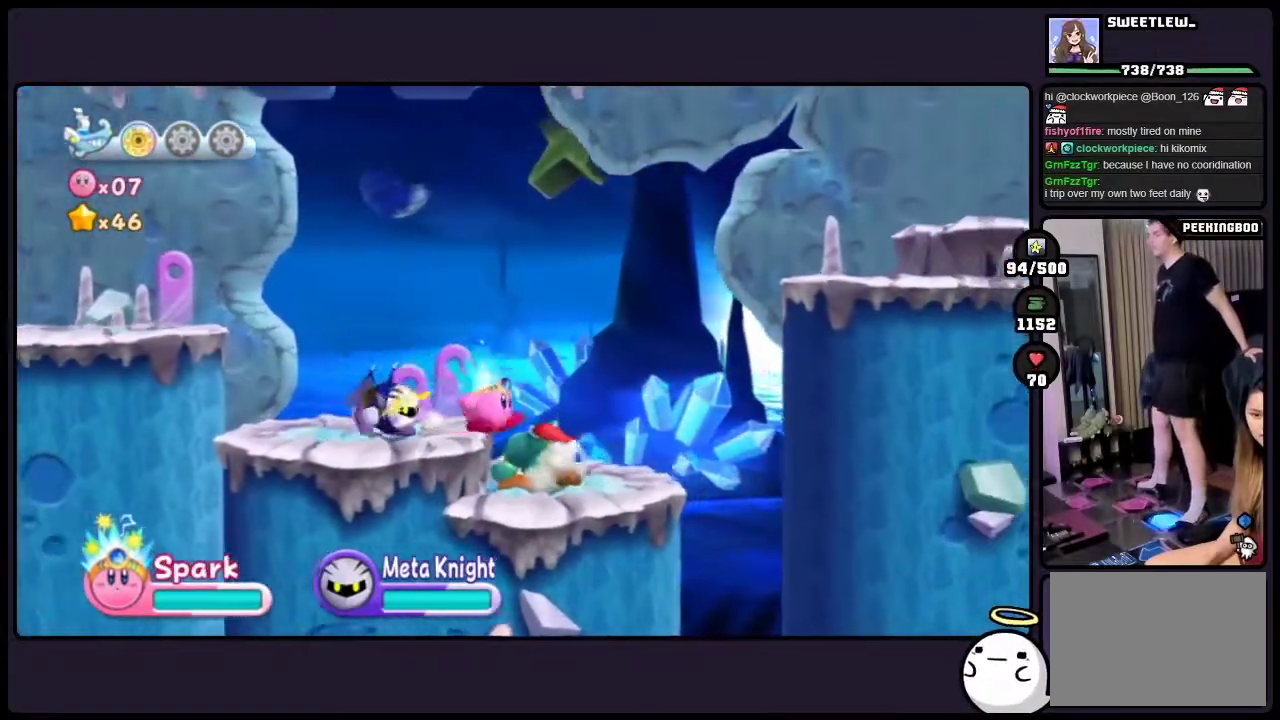
{"buttons": ["TWO"], "events": [[33, "TWO", "down"]]}
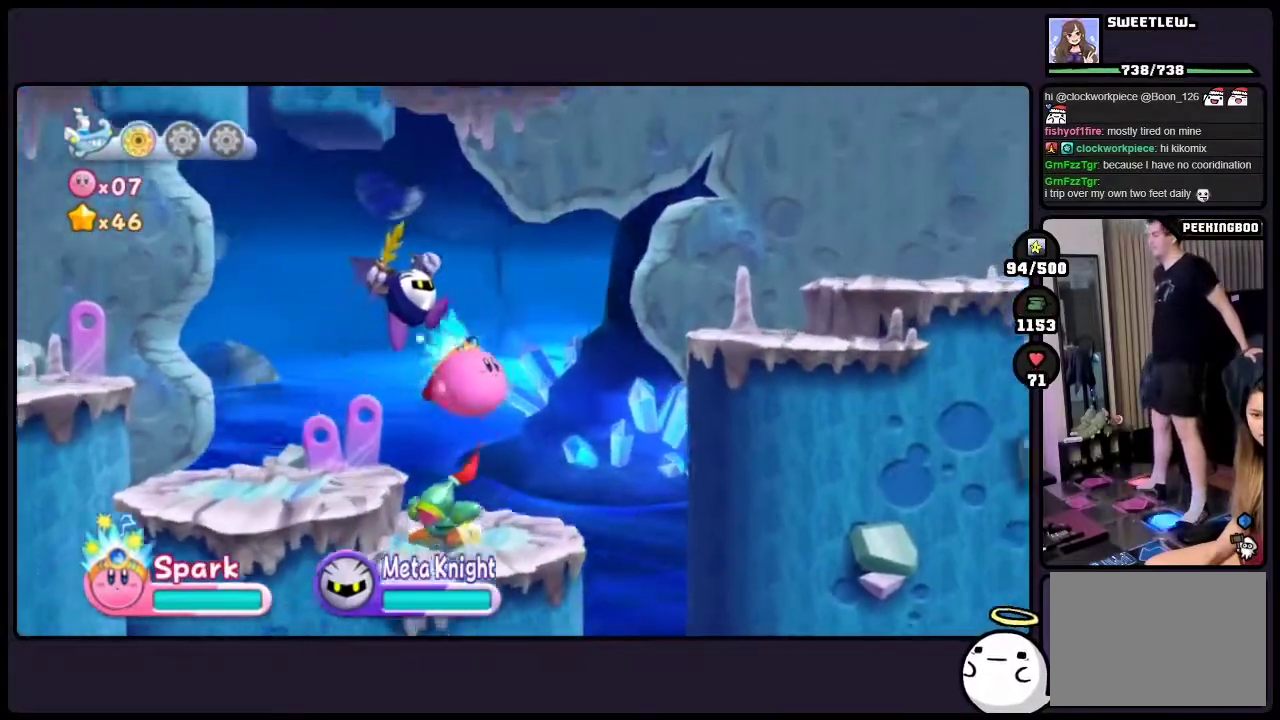
{"buttons": ["TWO"], "events": [[83, "TWO", "up"], [283, "TWO", "down"]]}
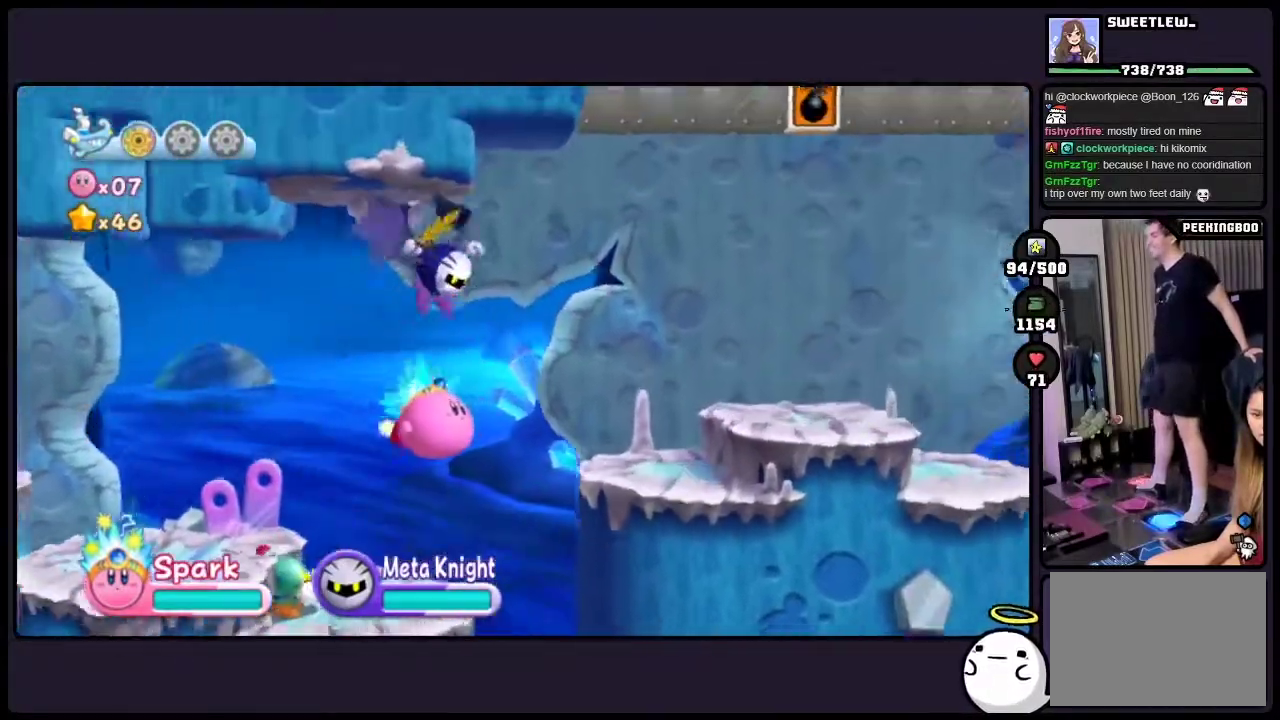
{"buttons": ["TWO"], "events": [[100, "TWO", "up"], [250, "TWO", "down"]]}
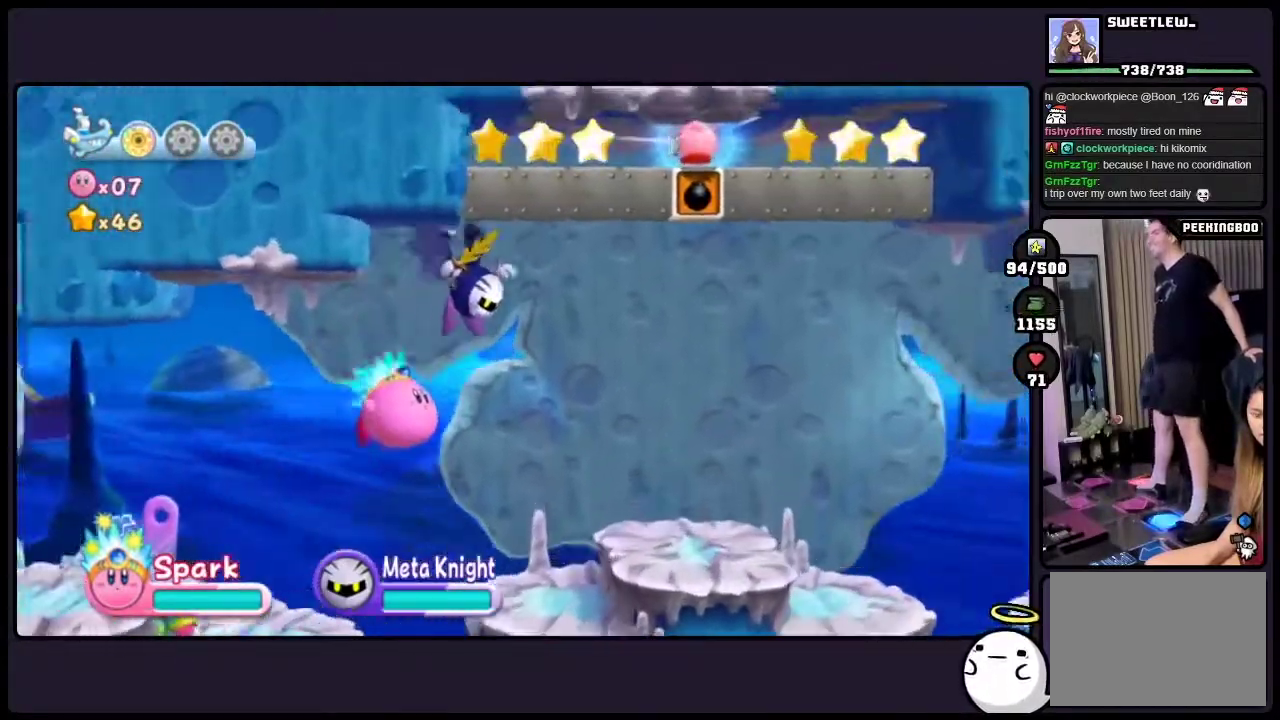
{"buttons": ["TWO"], "events": []}
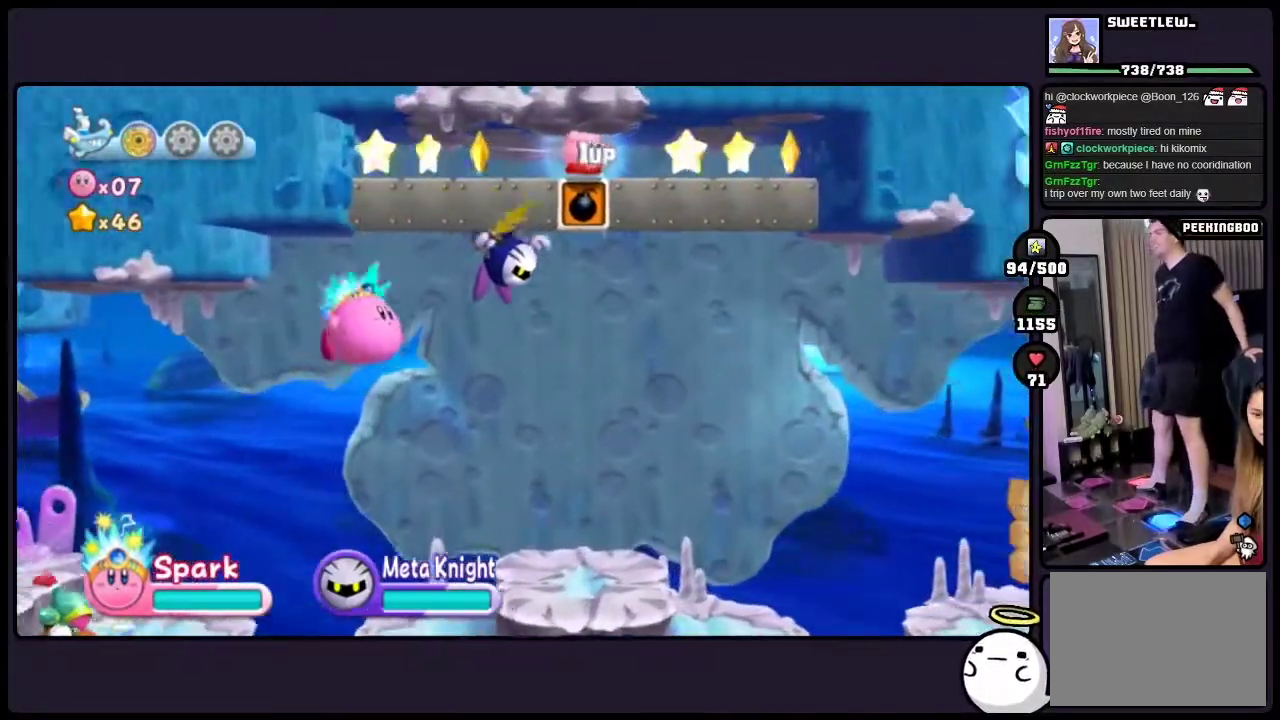
{"buttons": ["TWO"], "events": [[250, "TWO", "up"], [450, "TWO", "down"]]}
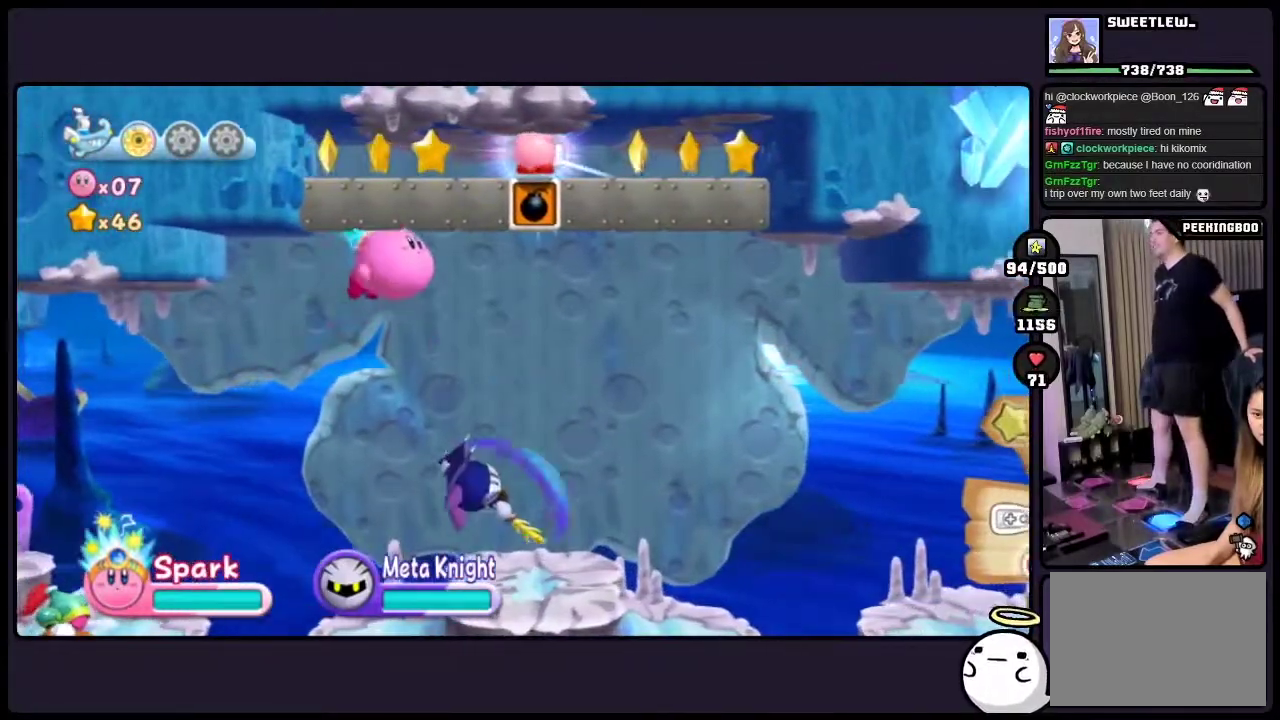
{"buttons": ["ONE"], "events": [[300, "TWO", "up"], [483, "ONE", "down"]]}